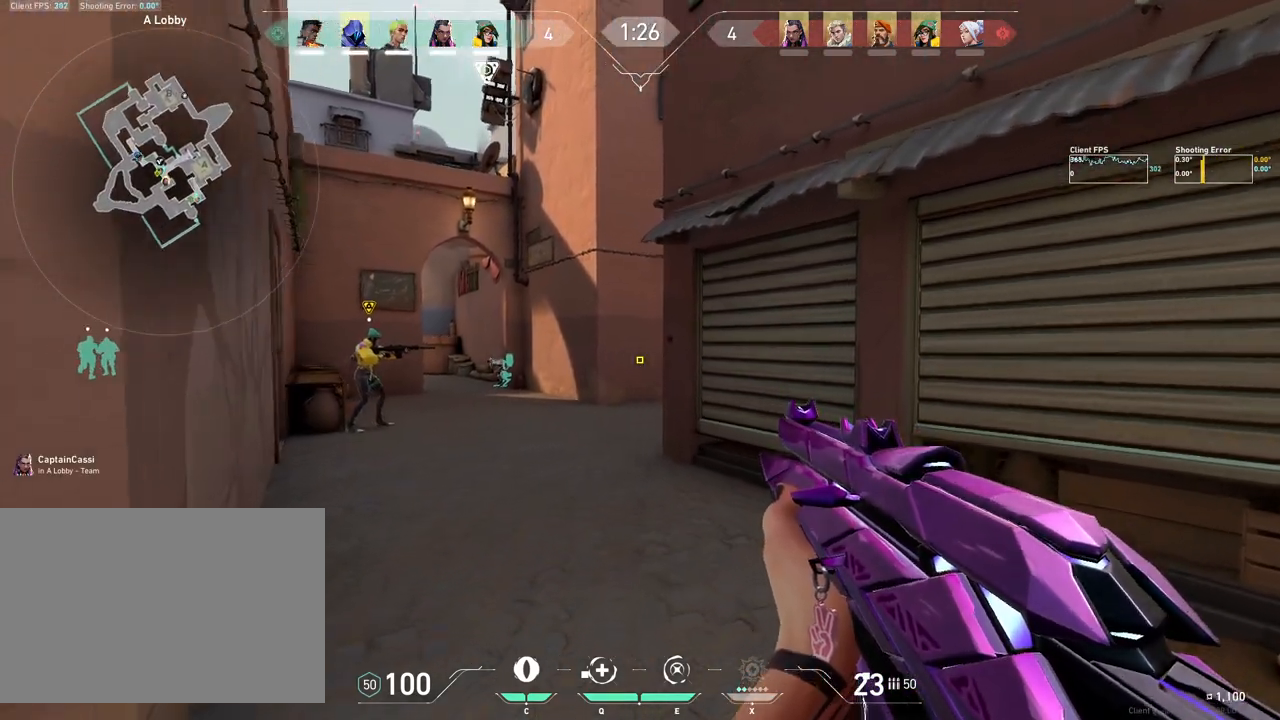
Gameplay with keyboard and mouse; each line is a JSON object with the keys and mouse buttons held at the frame after it. "events" lists presses ("down") and releases ("up") of "4", "a", "c", "ctrl", "d", "e", "q", "r", "s", "shift", "space", "w", "x", "z", "mouse_left", "mouse_wheel", "mouse_right", "mouse_mb4" and "mouse_mb5" between this image and that frame as [ms after this image, input, new state], when the widget could be followed in between. "mouse_left", "mouse_wheel", "mouse_right", "mouse_mb4", "mouse_mb5" = the "left", "wheel", "right", "mb4", "mb5" buttons of the "mouse" list. No other keys are recorded. "wheel" means that the mouse wheel is clicked or scrolled. Mouse movement is not recorded.
{"keys": [], "mouse": [], "events": [[417, "w", "up"]]}
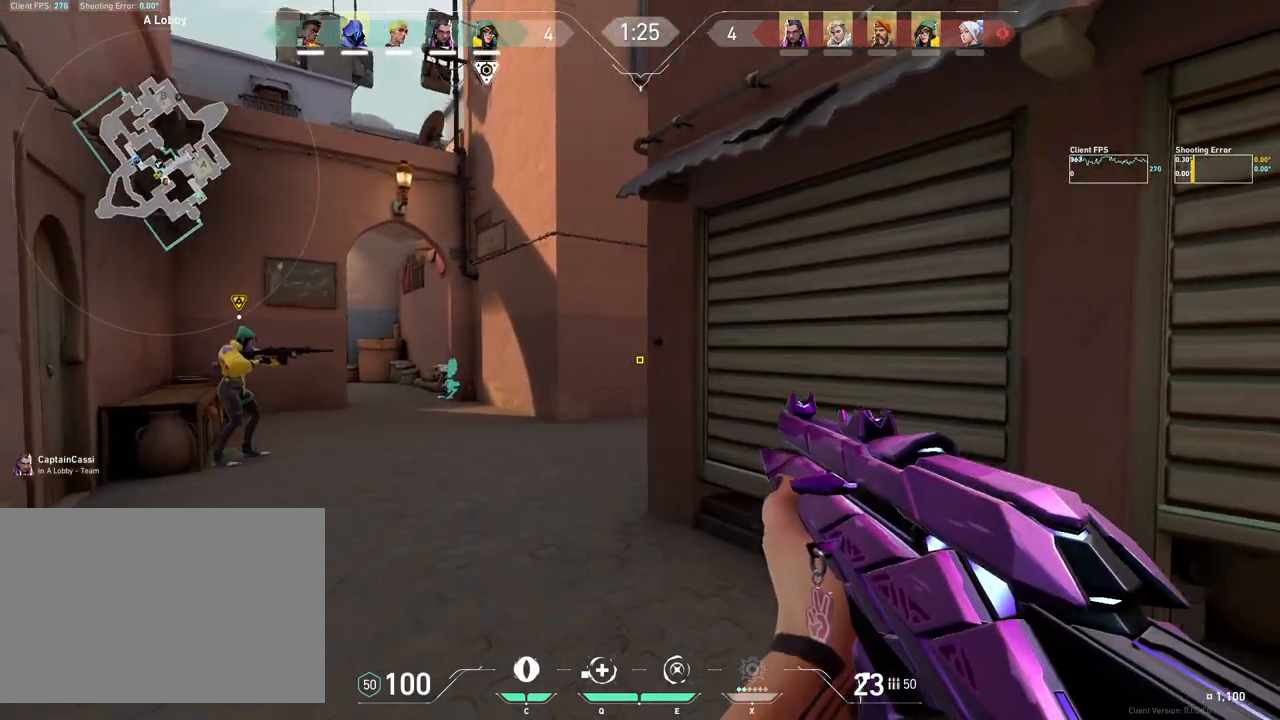
{"keys": ["a", "w"], "mouse": [], "events": [[217, "a", "down"], [283, "w", "down"]]}
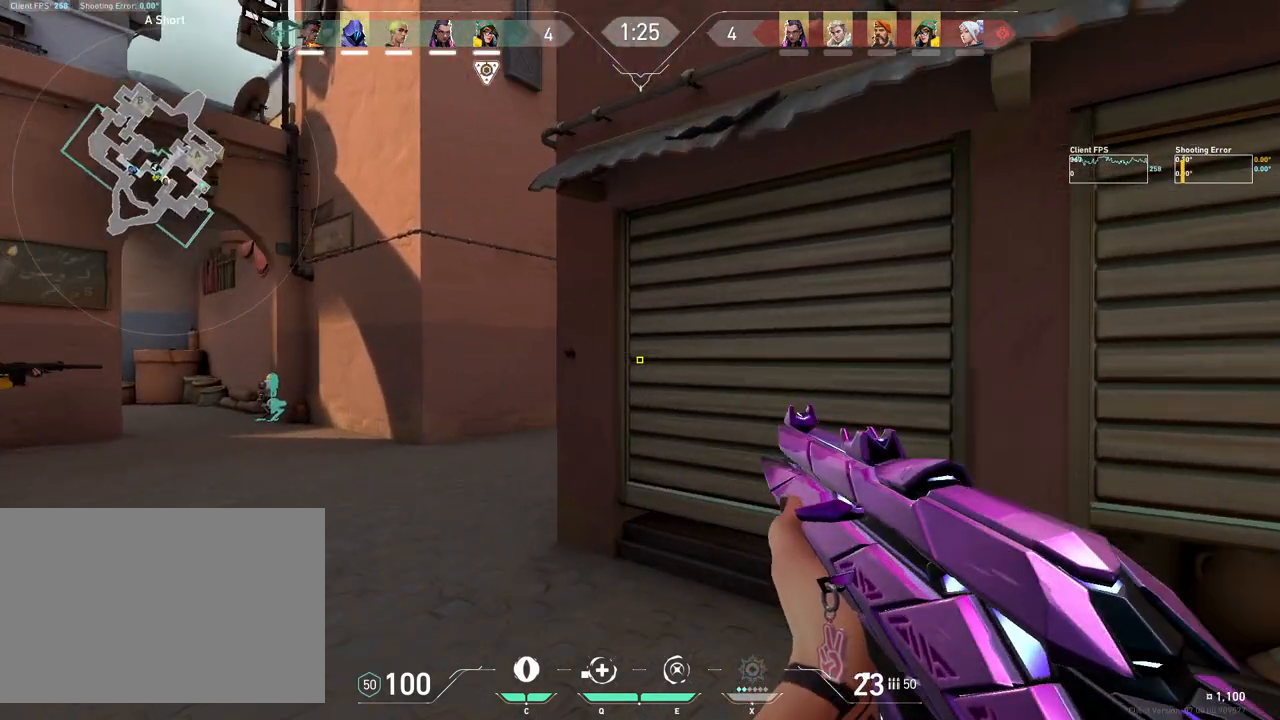
{"keys": ["d", "s"], "mouse": [], "events": [[33, "w", "up"], [67, "a", "up"], [200, "d", "down"], [283, "s", "down"]]}
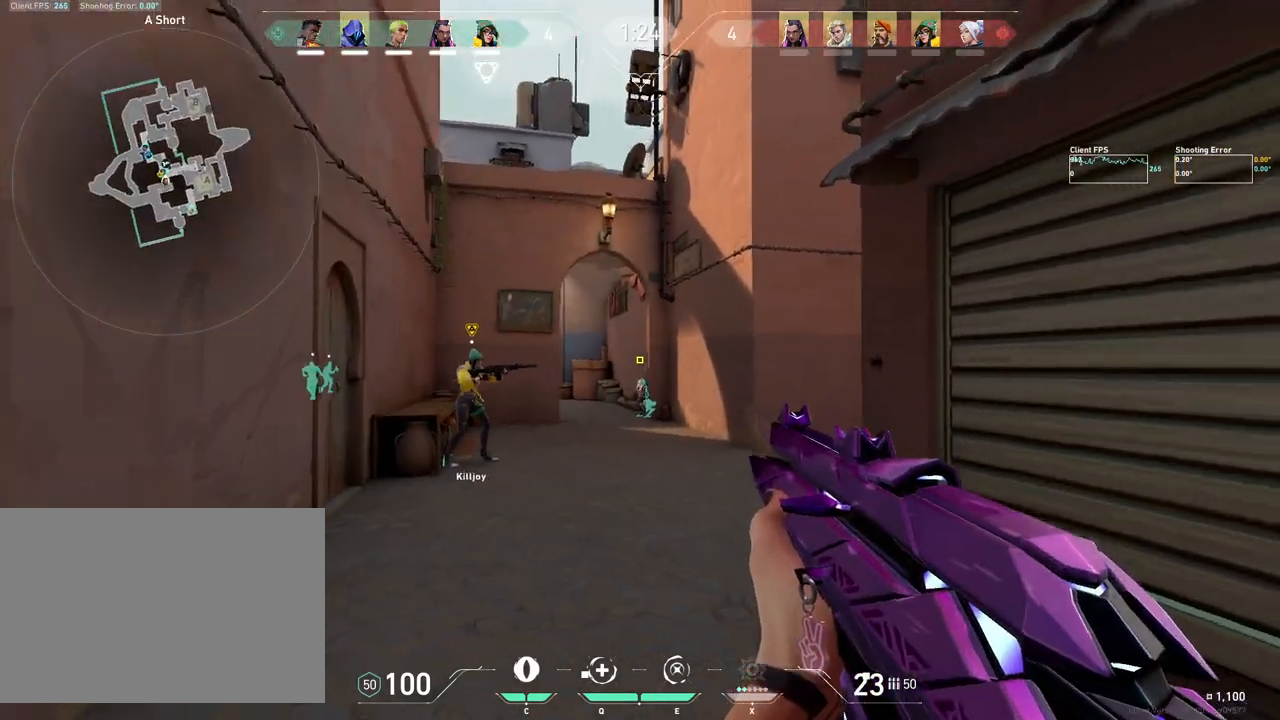
{"keys": ["d", "s"], "mouse": [], "events": [[167, "s", "up"], [433, "s", "down"]]}
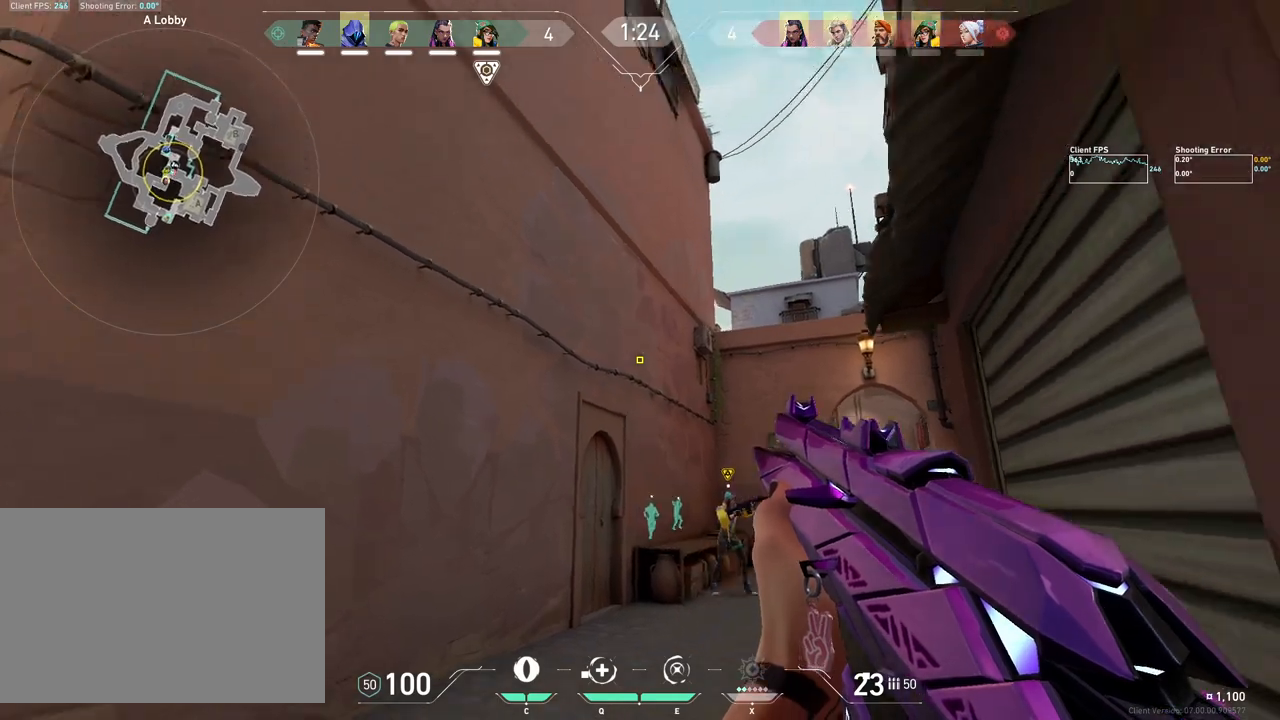
{"keys": ["a"], "mouse": [], "events": [[17, "a", "down"], [50, "d", "up"], [133, "a", "up"], [133, "s", "up"], [150, "d", "down"], [233, "a", "down"], [267, "d", "up"], [283, "w", "down"], [350, "w", "up"]]}
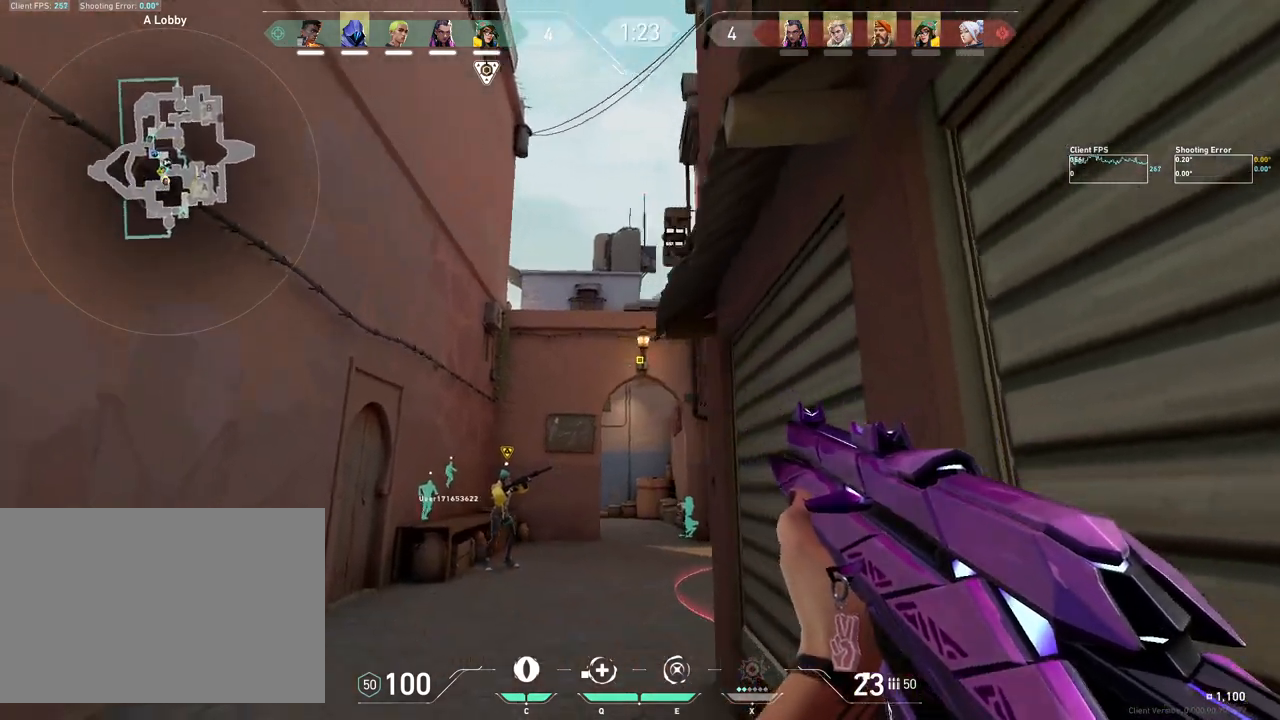
{"keys": ["a", "w"], "mouse": [], "events": [[333, "w", "down"]]}
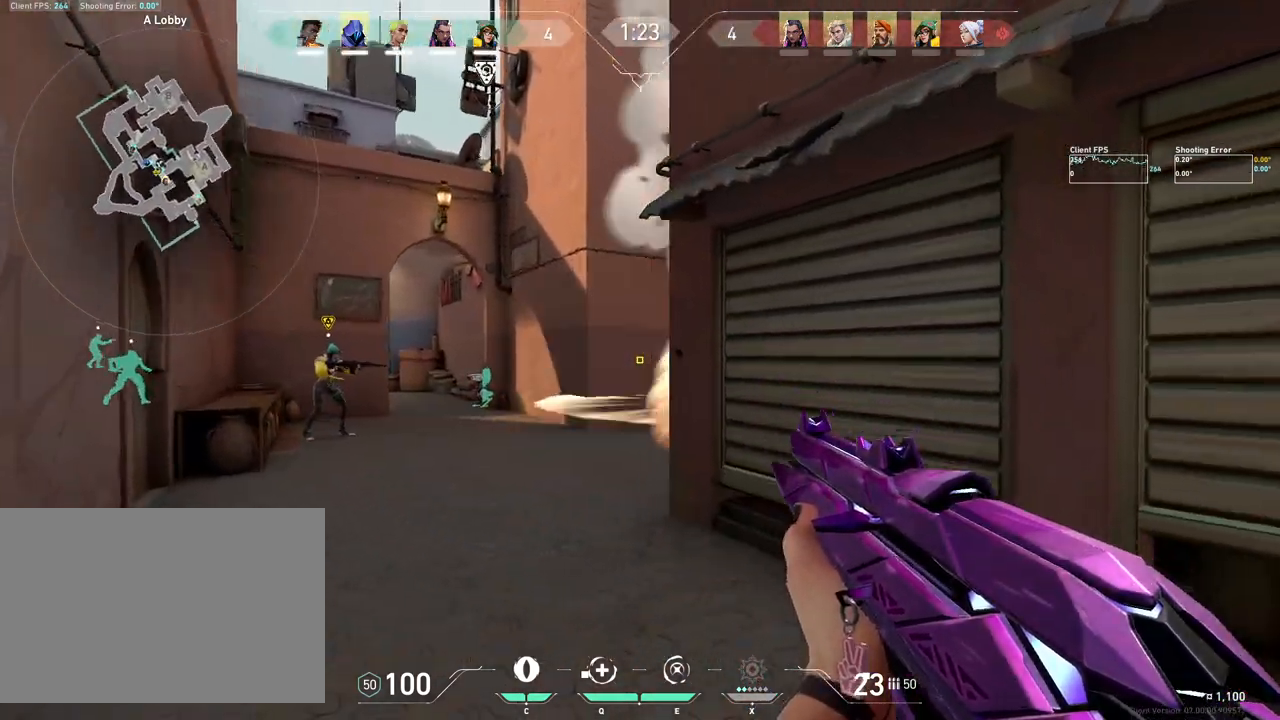
{"keys": ["a", "w"], "mouse": [], "events": [[33, "a", "up"], [50, "w", "up"], [200, "d", "down"], [333, "d", "up"], [367, "a", "down"], [367, "w", "down"]]}
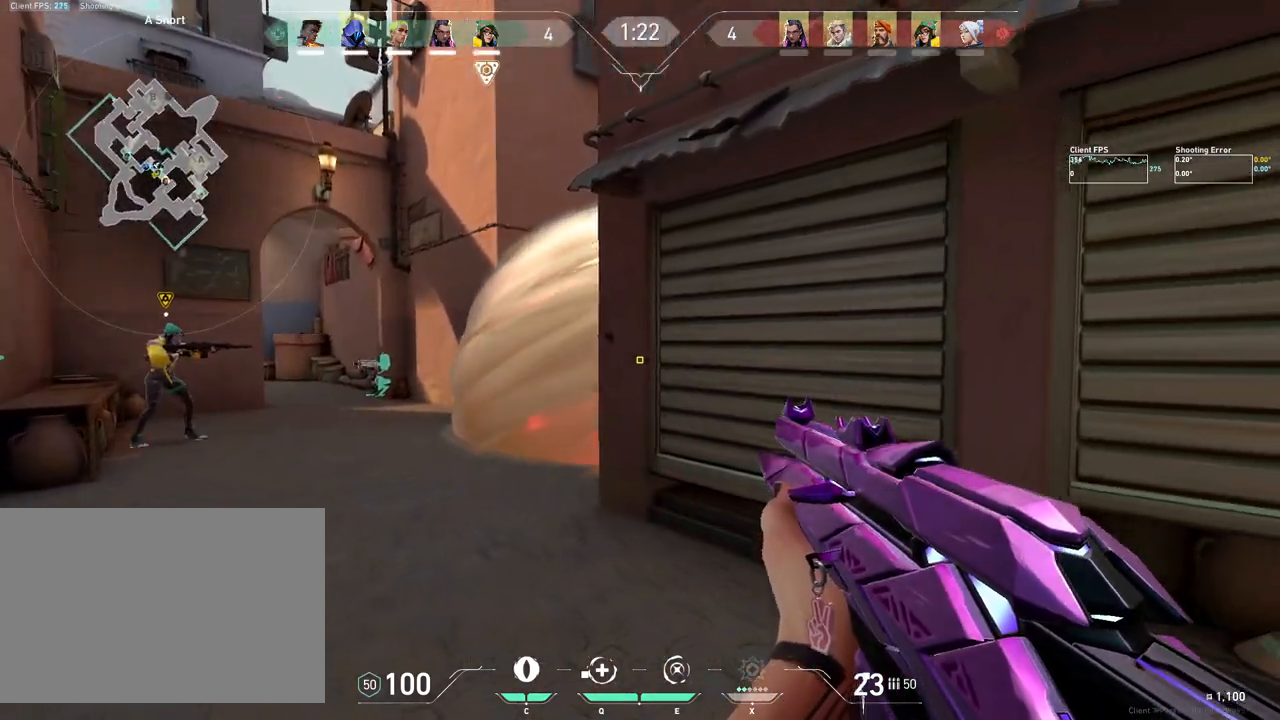
{"keys": [], "mouse": [], "events": [[283, "w", "up"], [300, "a", "up"], [333, "d", "down"], [450, "d", "up"]]}
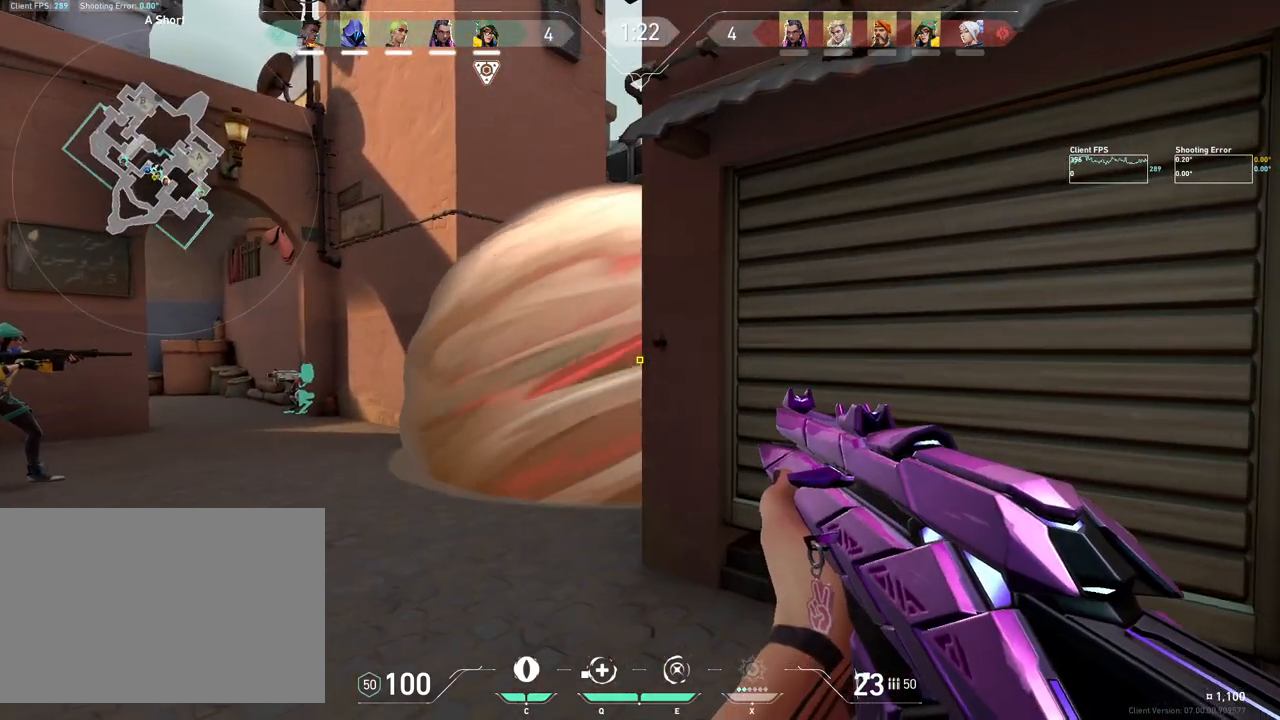
{"keys": ["s"], "mouse": ["mb5"], "events": [[33, "d", "down"], [150, "s", "down"], [250, "d", "up"], [483, "mouse_mb5", "down"]]}
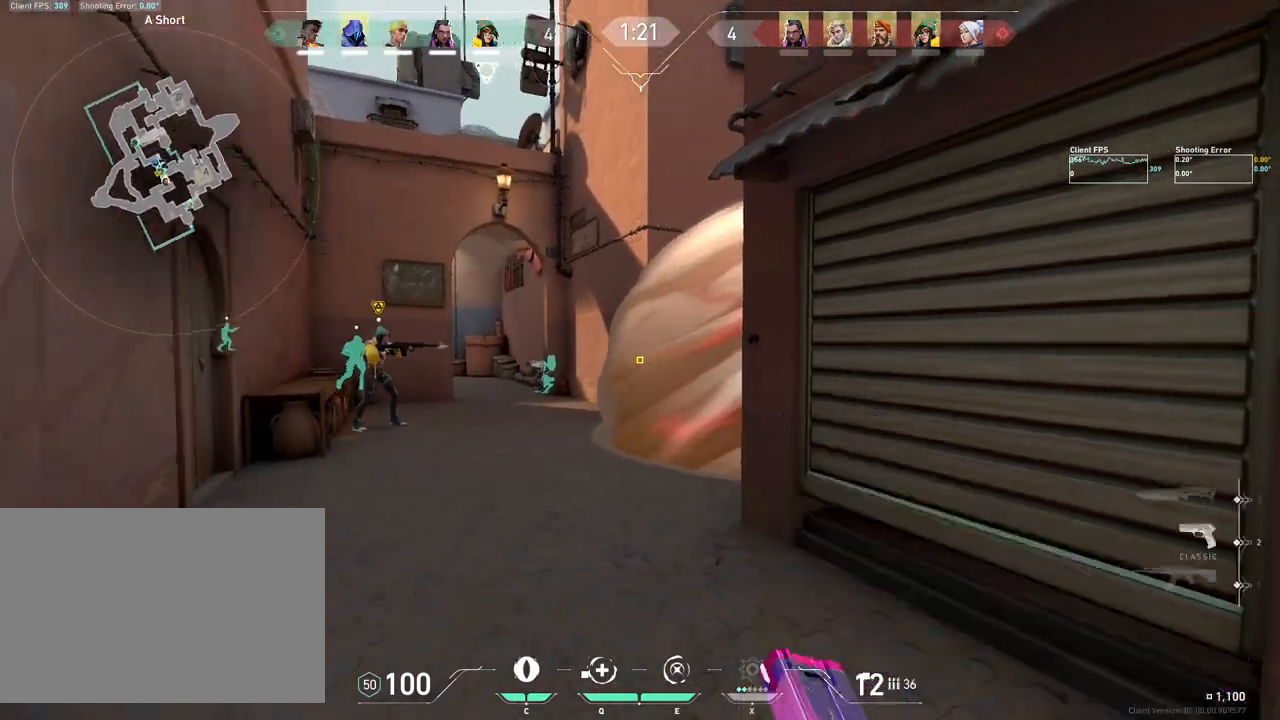
{"keys": ["w"], "mouse": [], "events": [[100, "a", "down"], [133, "mouse_mb5", "up"], [167, "s", "up"], [183, "a", "up"], [183, "mouse_mb5", "down"], [217, "a", "down"], [267, "w", "down"], [317, "mouse_mb5", "up"], [350, "a", "up"]]}
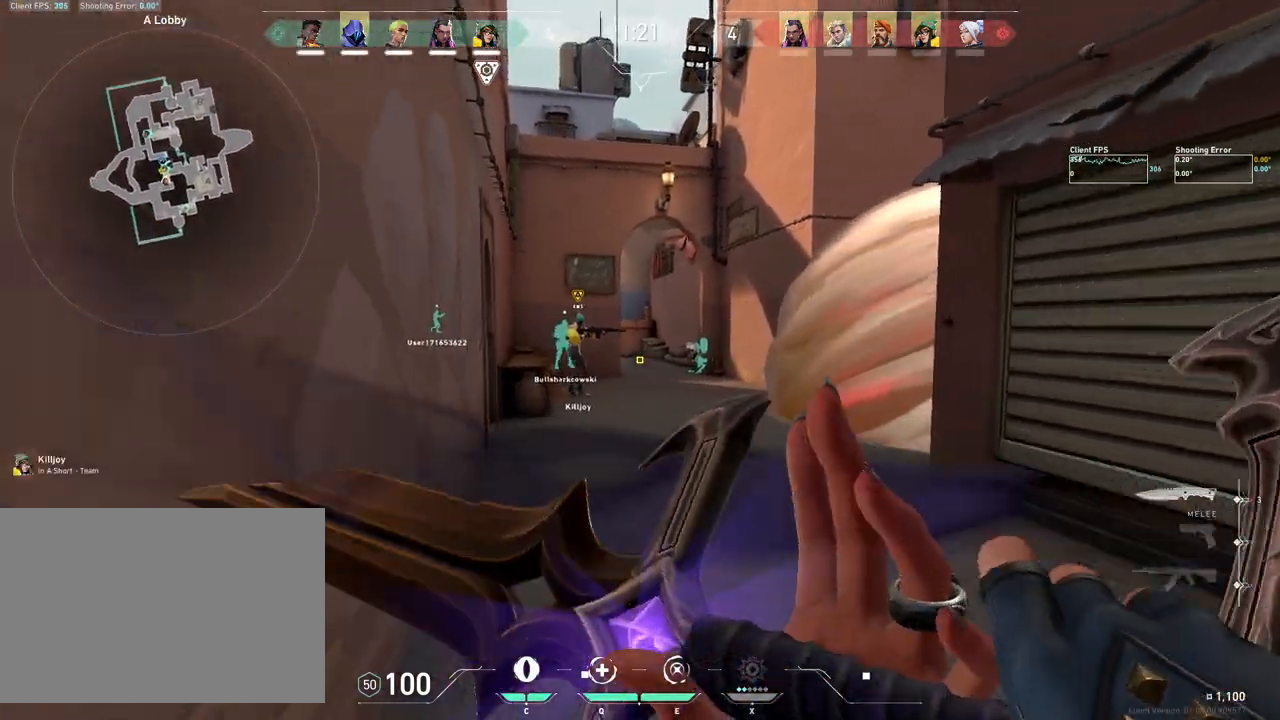
{"keys": ["w"], "mouse": [], "events": []}
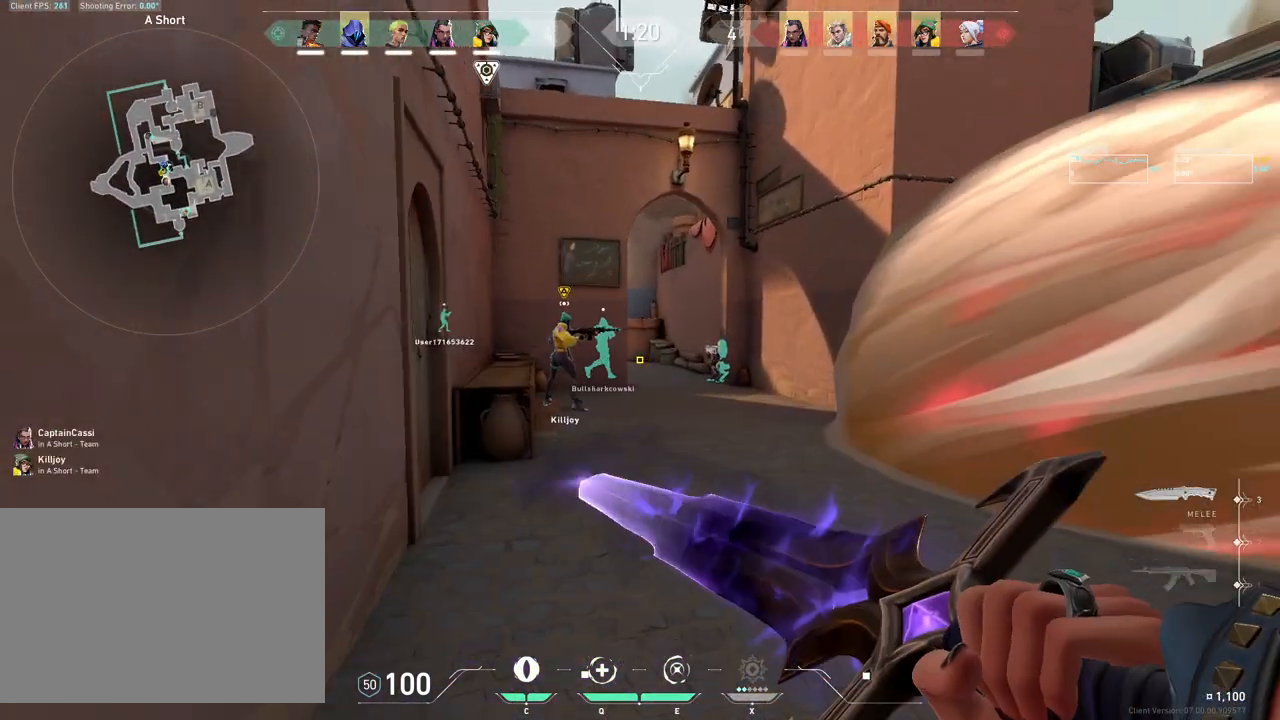
{"keys": ["w"], "mouse": [], "events": []}
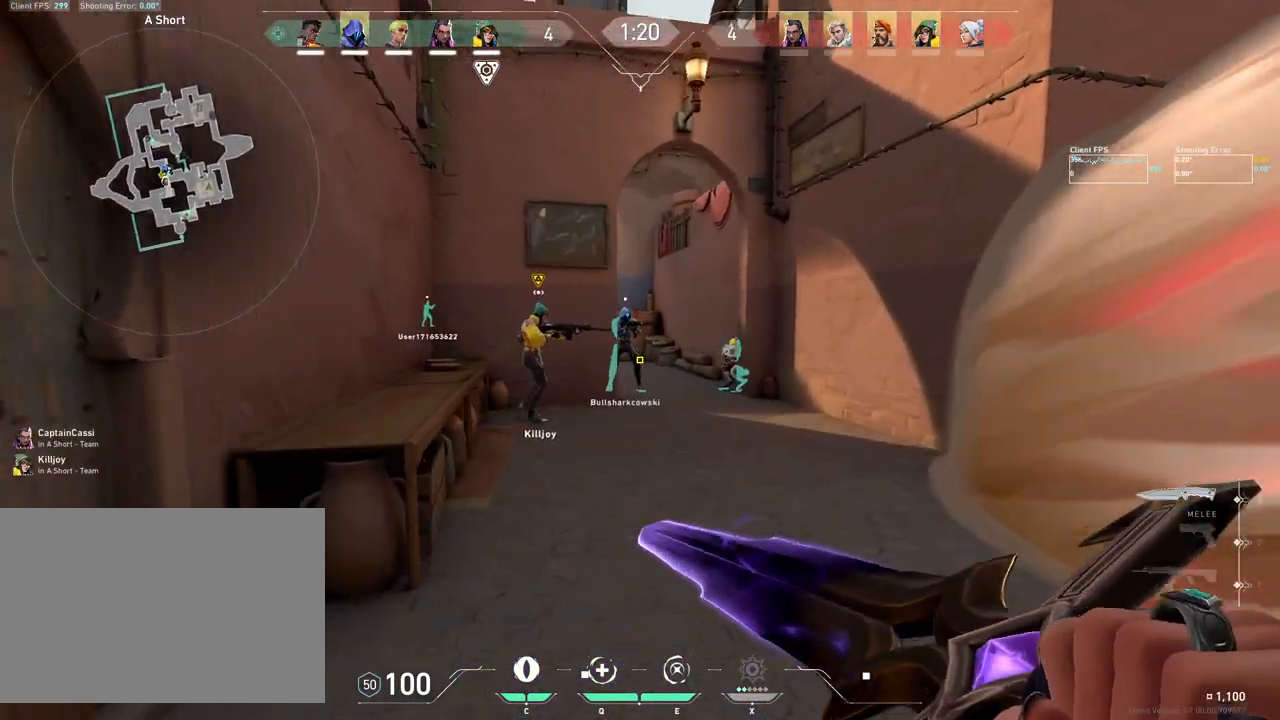
{"keys": ["w"], "mouse": [], "events": []}
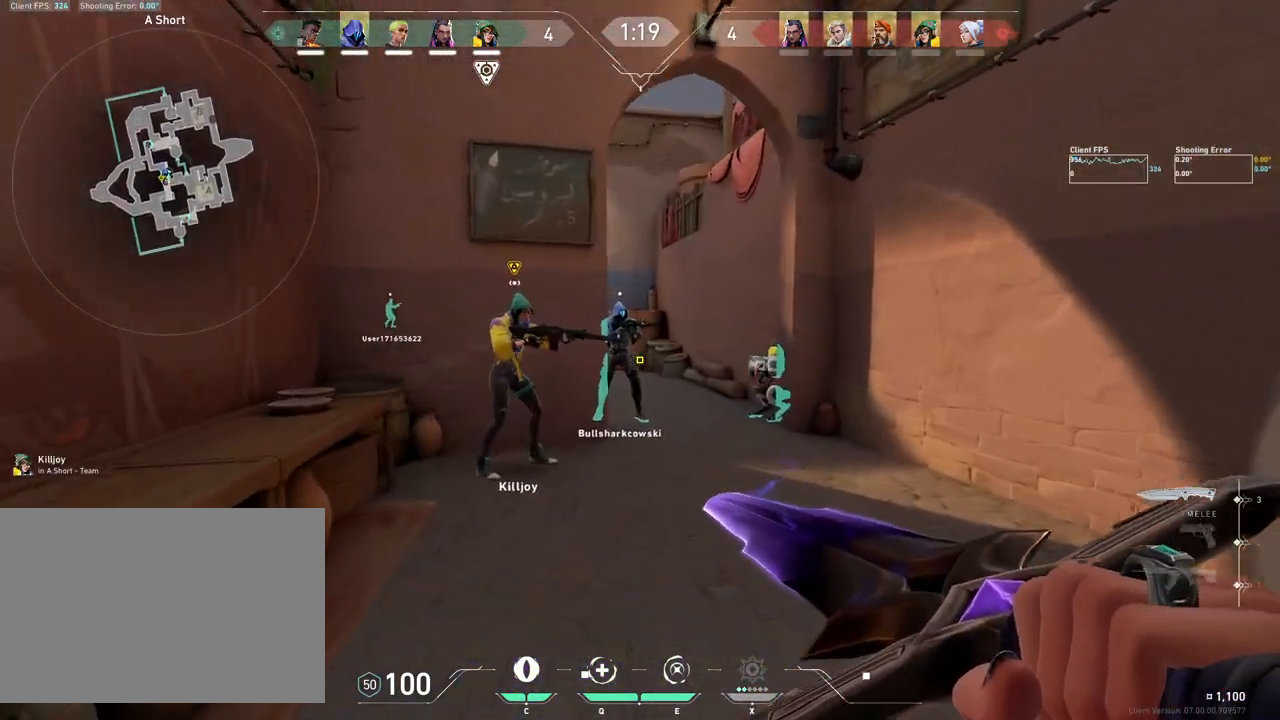
{"keys": ["w"], "mouse": [], "events": []}
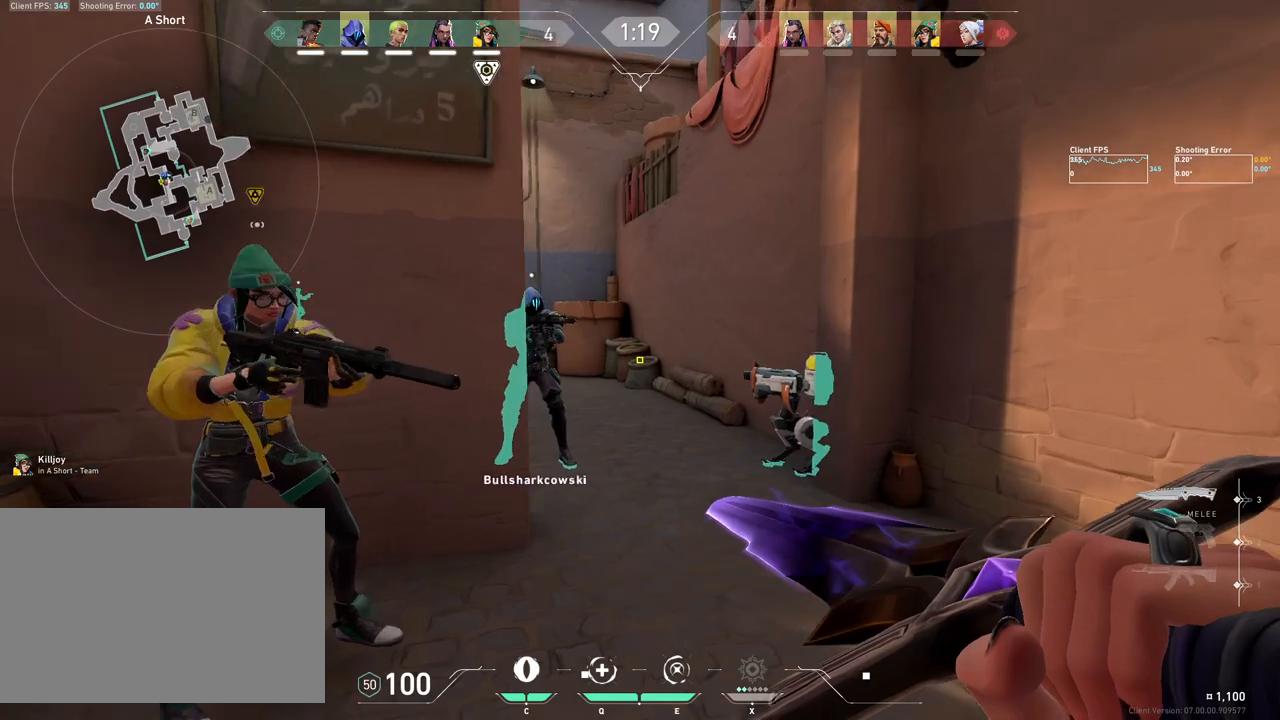
{"keys": ["w"], "mouse": [], "events": []}
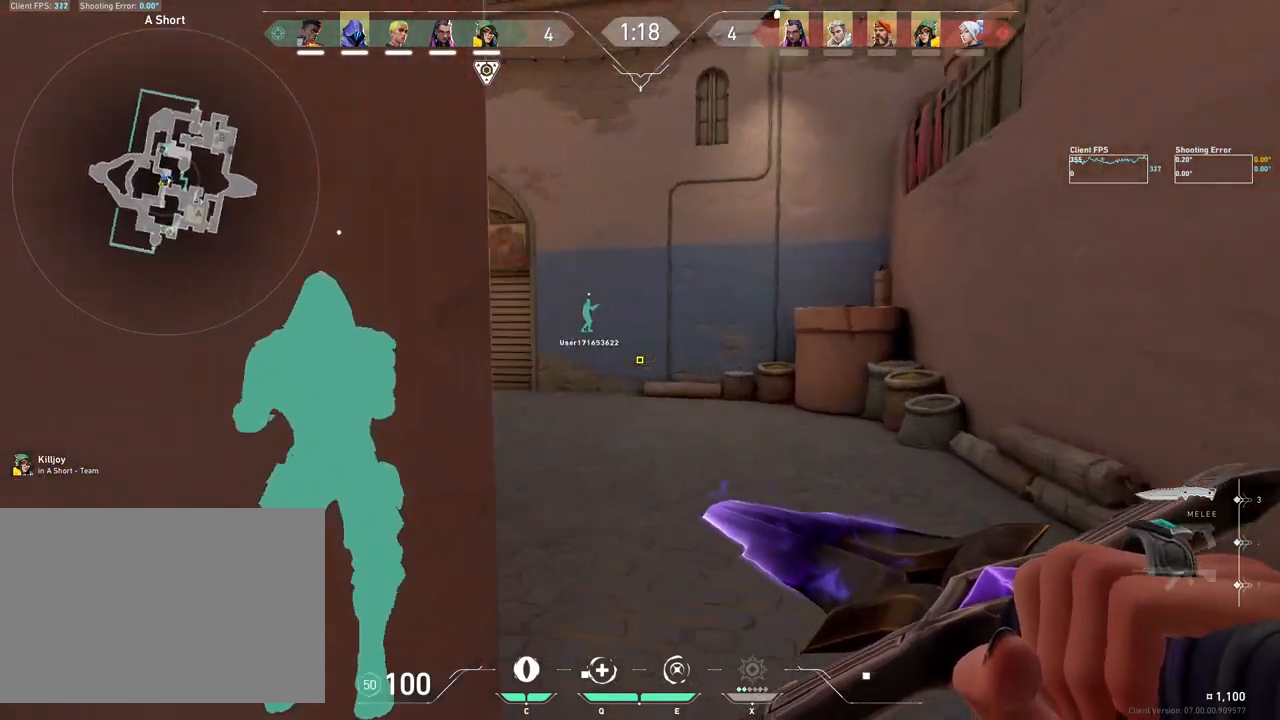
{"keys": ["w"], "mouse": [], "events": []}
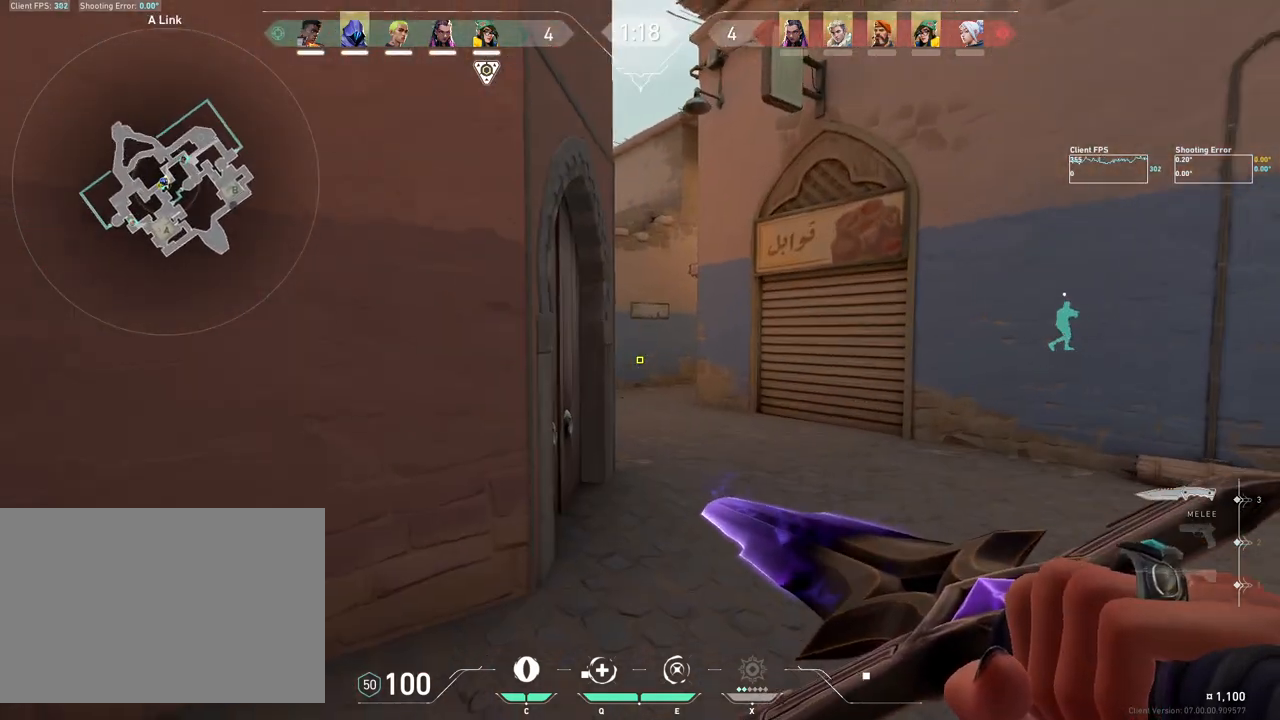
{"keys": ["w"], "mouse": [], "events": []}
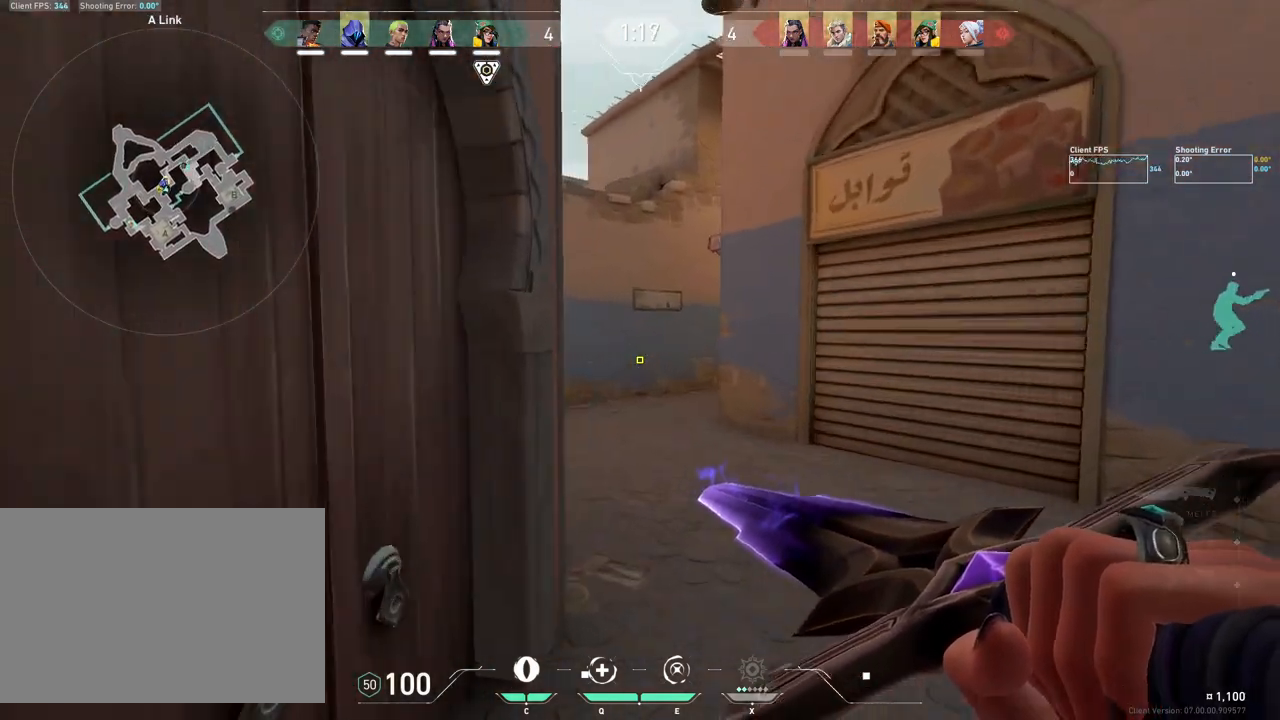
{"keys": ["w"], "mouse": [], "events": []}
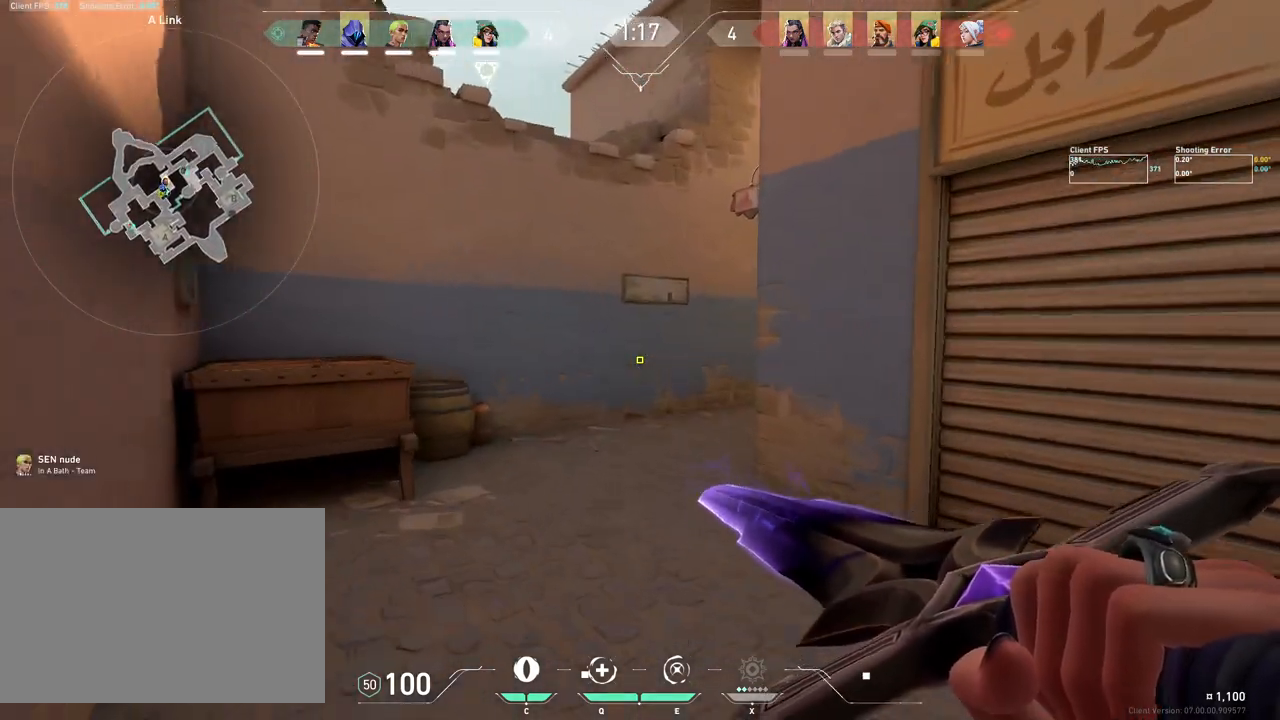
{"keys": ["w"], "mouse": [], "events": []}
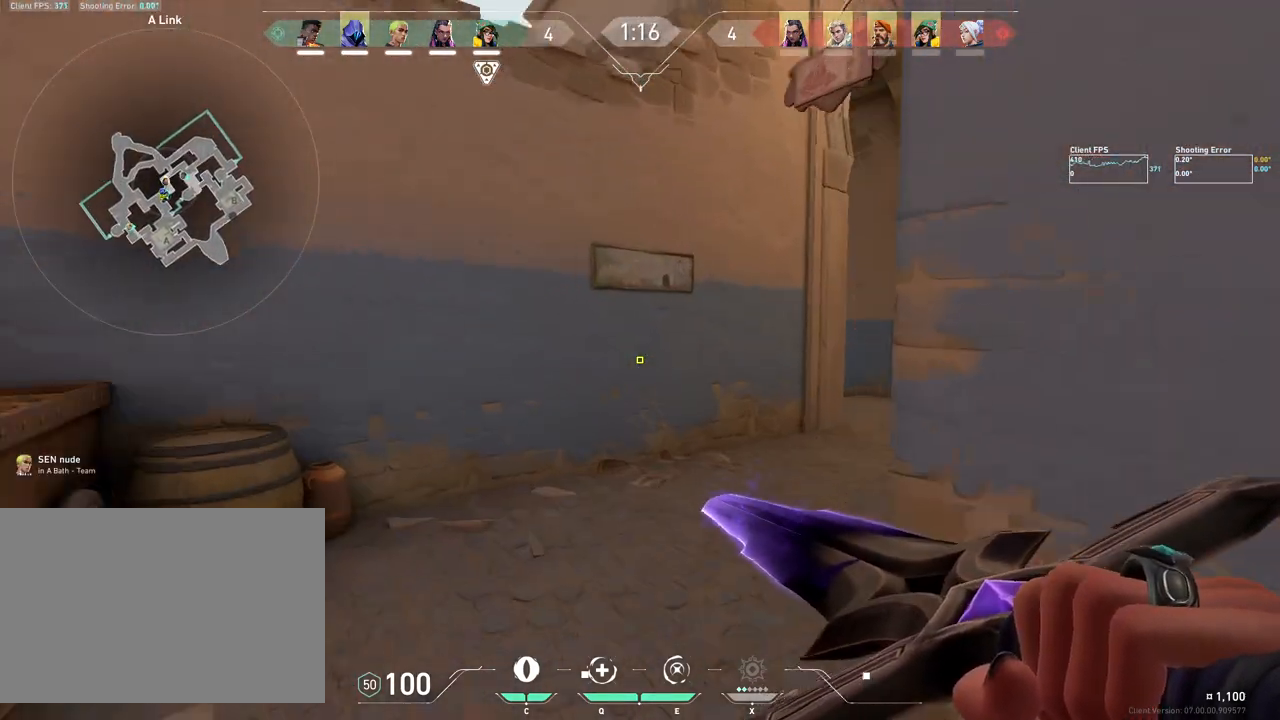
{"keys": ["w"], "mouse": [], "events": []}
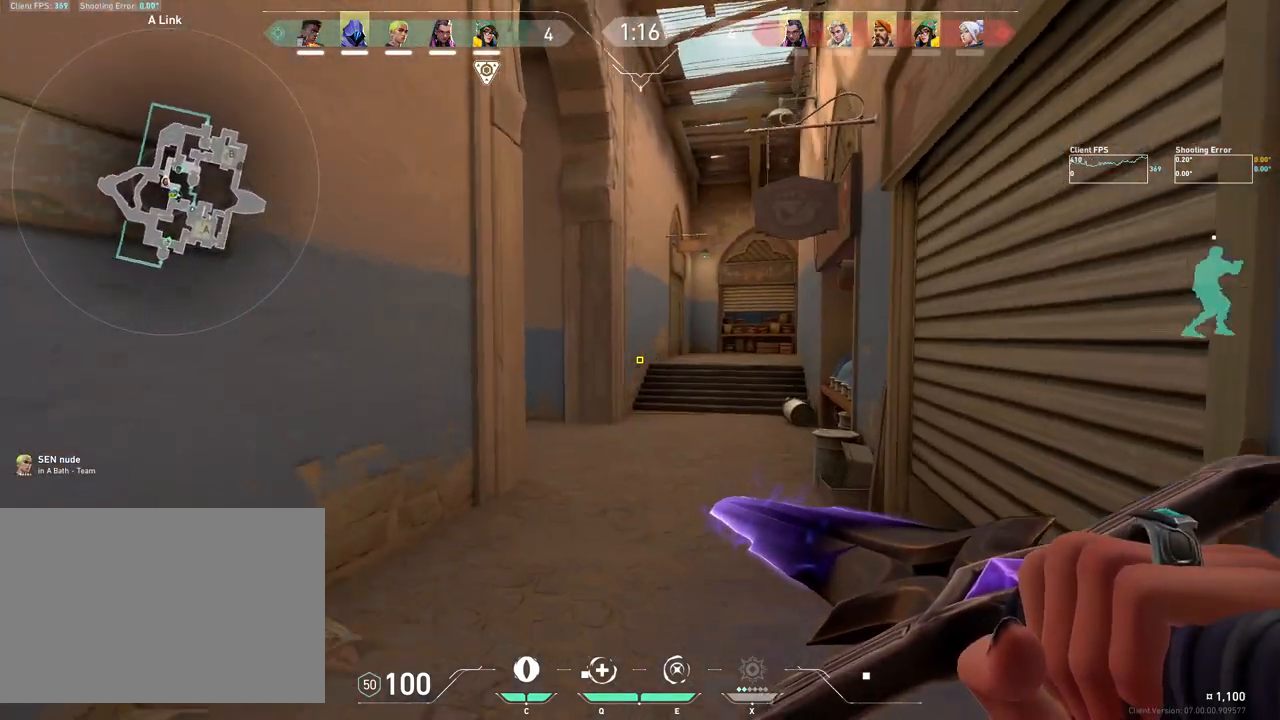
{"keys": ["w"], "mouse": [], "events": []}
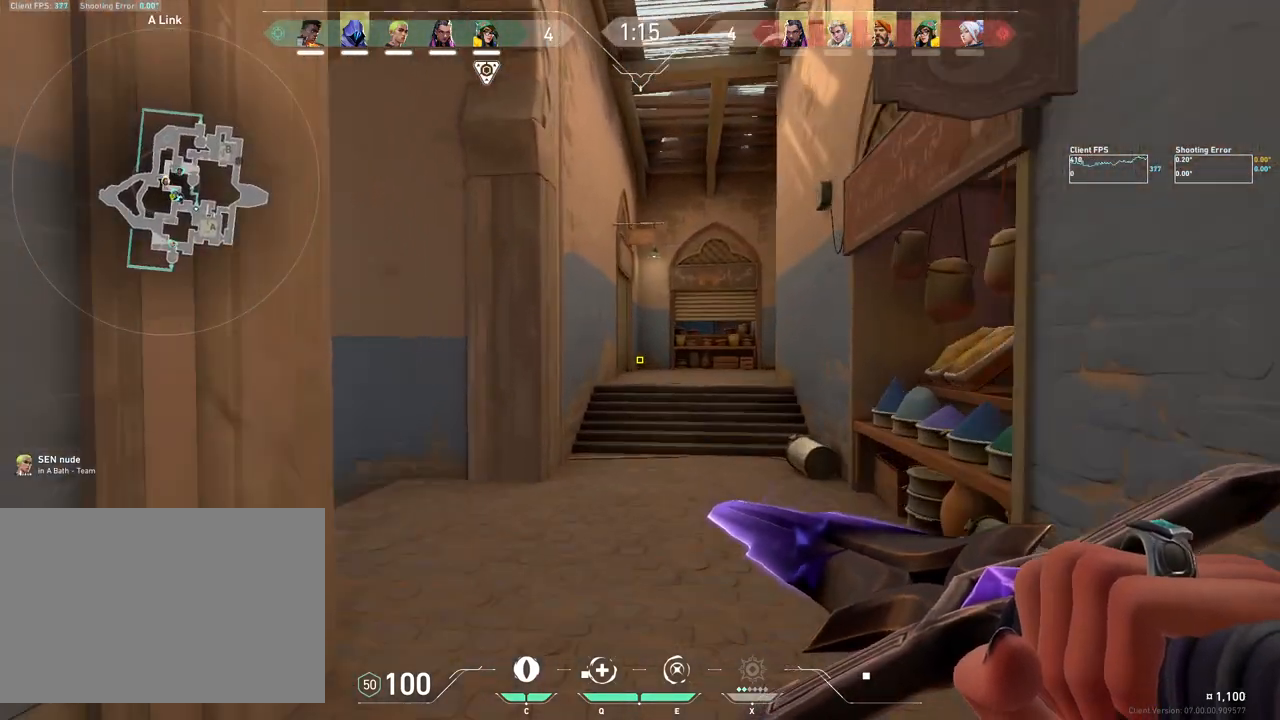
{"keys": ["w"], "mouse": [], "events": []}
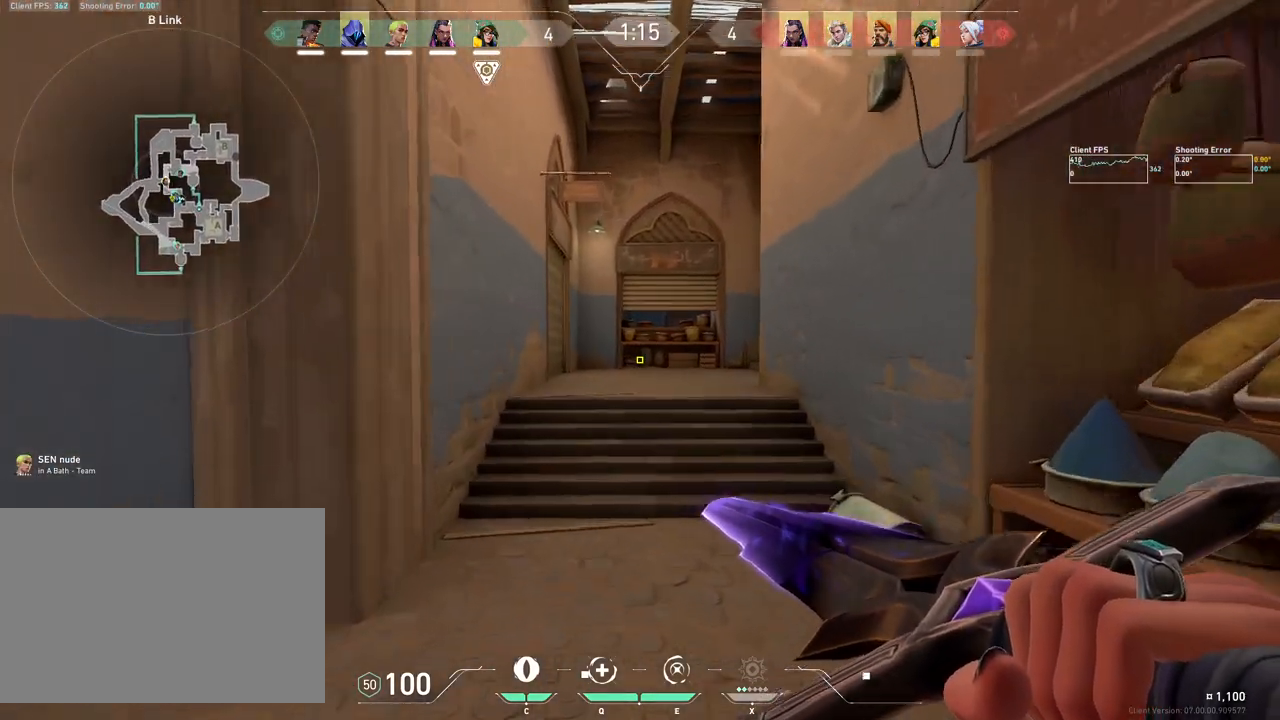
{"keys": ["w"], "mouse": ["wheel"], "events": [[467, "mouse_wheel", "down"]]}
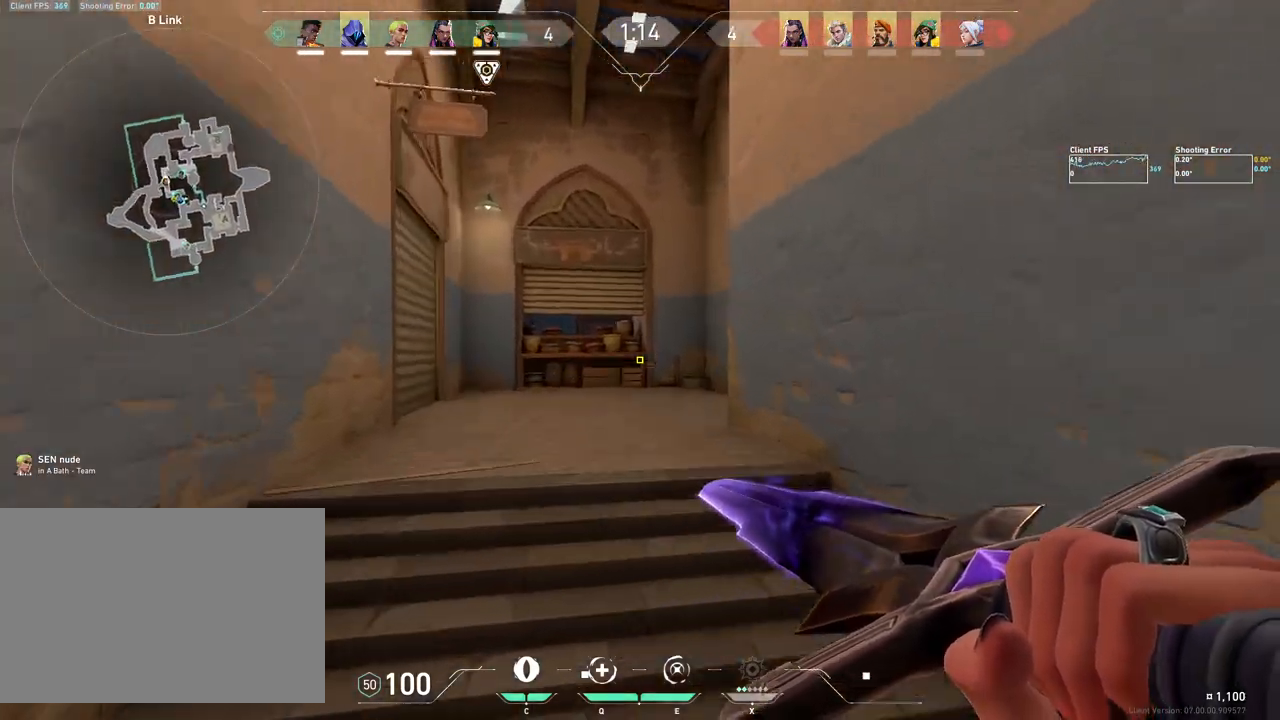
{"keys": ["w"], "mouse": ["mb4"], "events": [[200, "mouse_wheel", "up"], [383, "mouse_mb4", "down"]]}
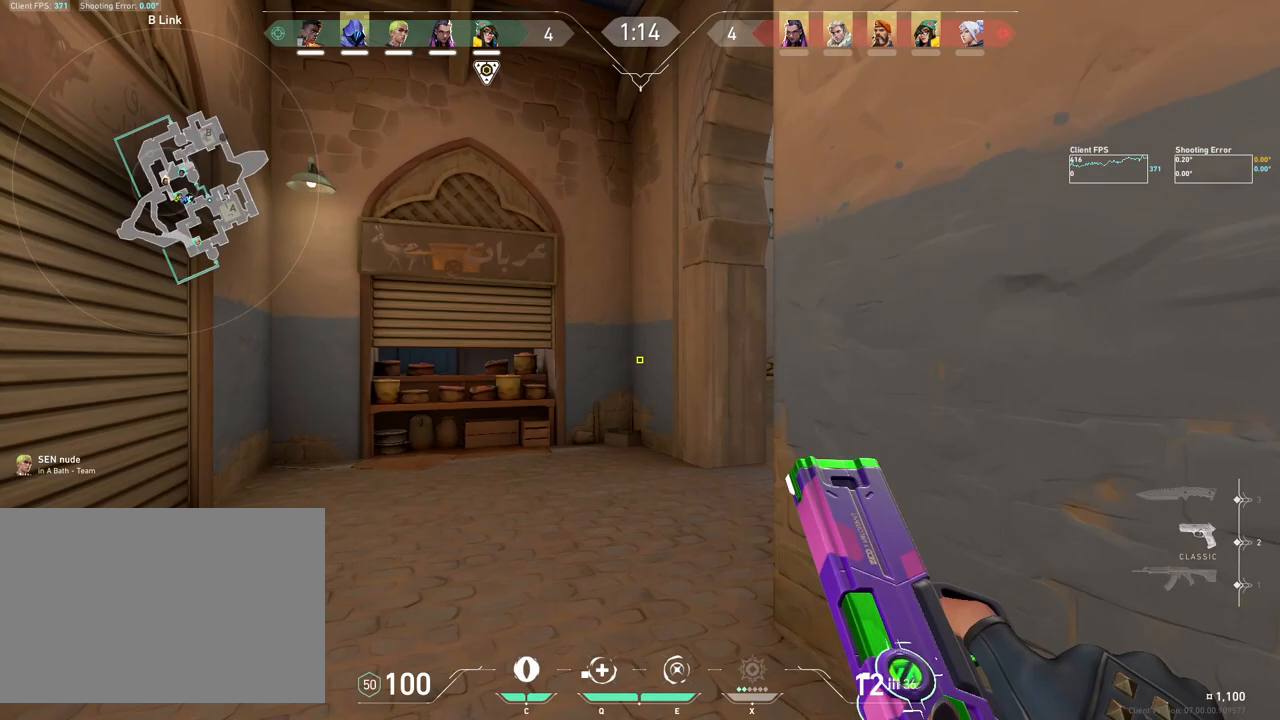
{"keys": ["a", "w"], "mouse": [], "events": [[67, "mouse_mb4", "up"], [167, "mouse_mb4", "down"], [317, "mouse_mb4", "up"], [333, "a", "down"]]}
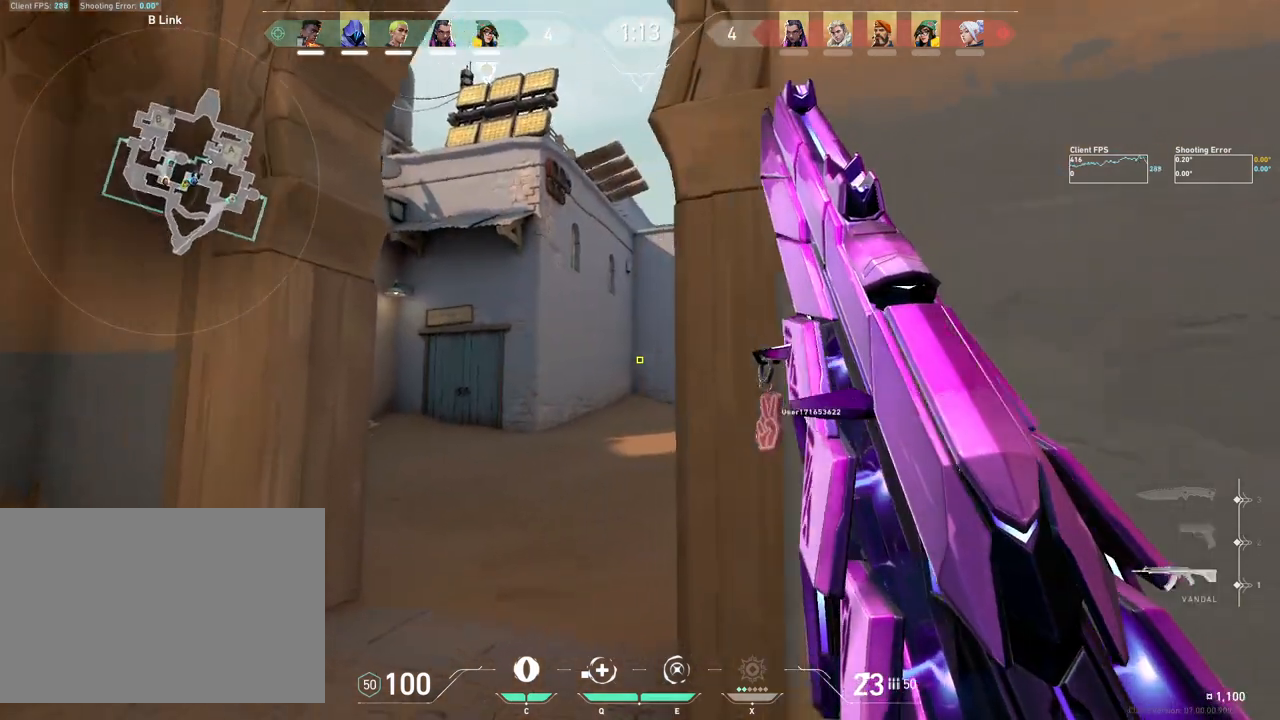
{"keys": ["a", "shift", "w"], "mouse": [], "events": [[183, "shift", "down"]]}
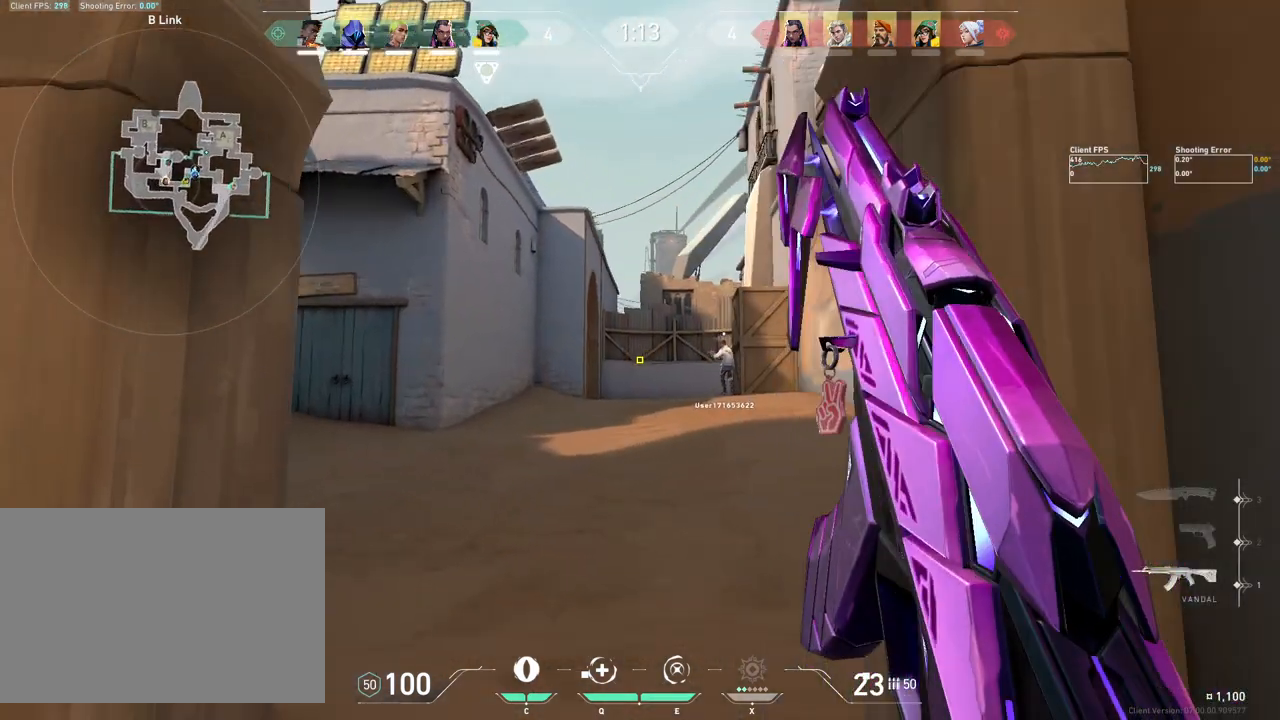
{"keys": ["shift", "w"], "mouse": [], "events": [[117, "a", "up"]]}
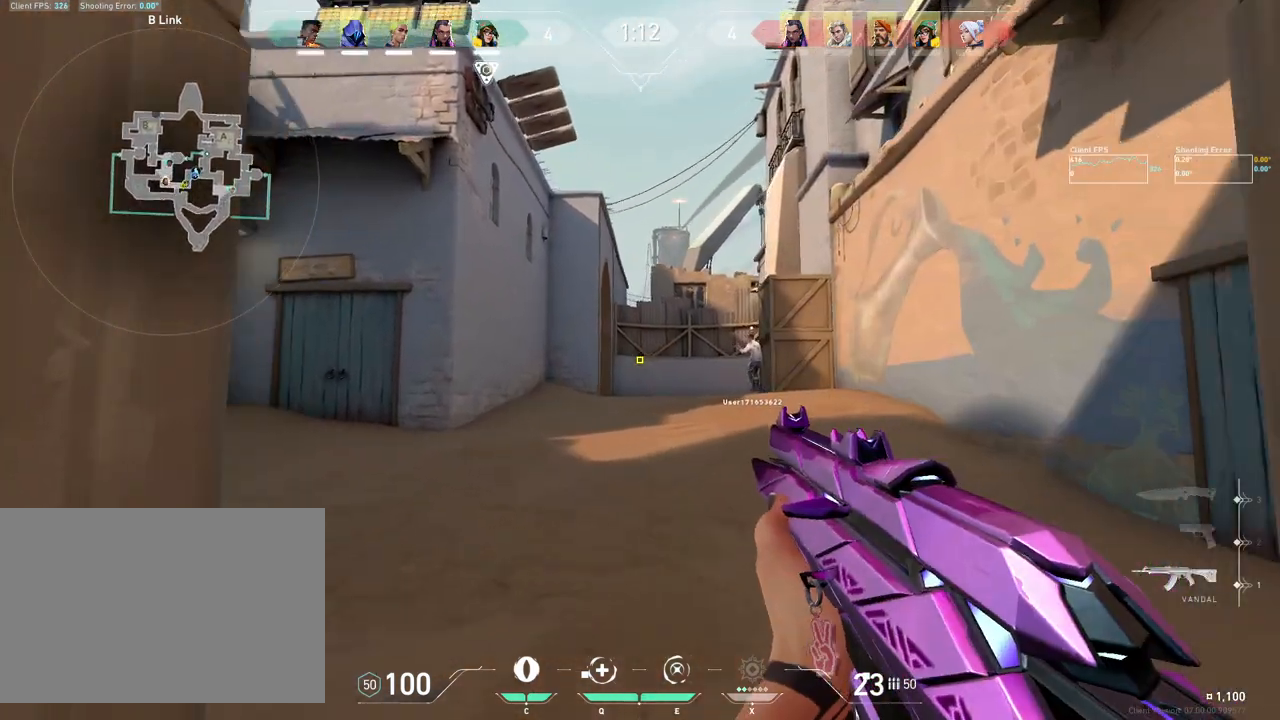
{"keys": ["d", "shift", "w"], "mouse": [], "events": [[233, "d", "down"]]}
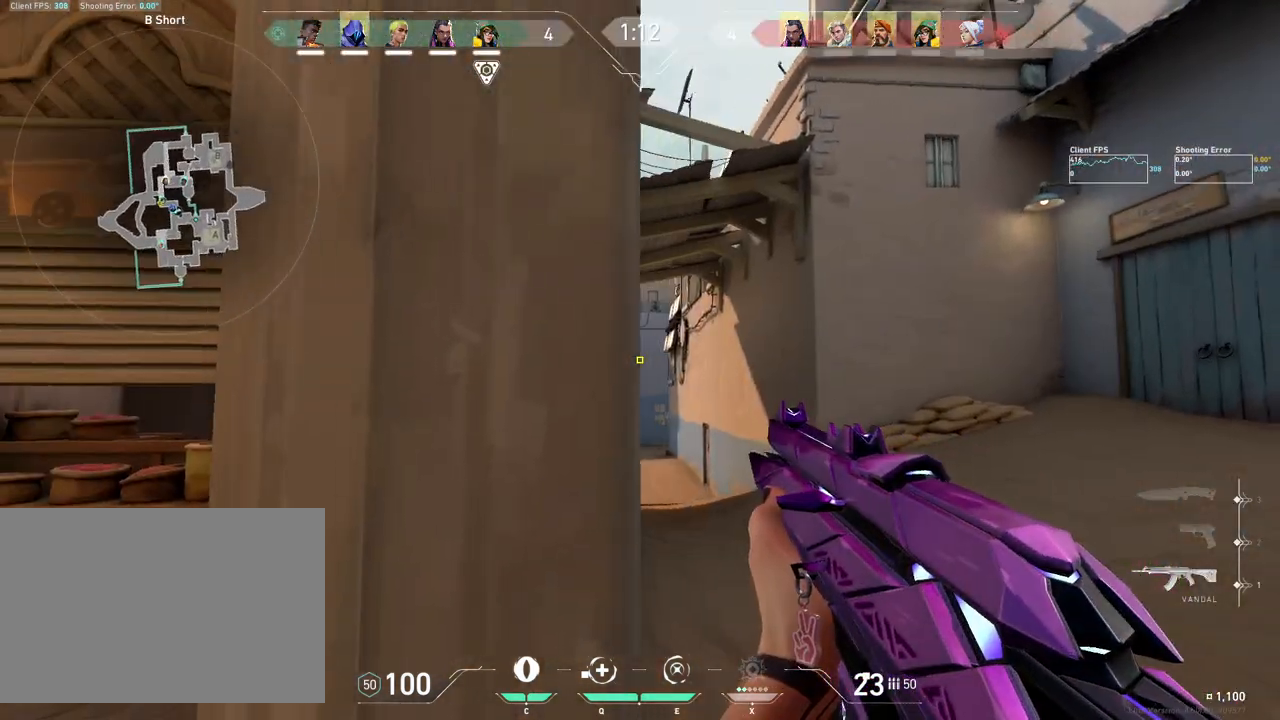
{"keys": ["d", "shift", "w"], "mouse": ["mb5"], "events": [[450, "mouse_mb5", "down"]]}